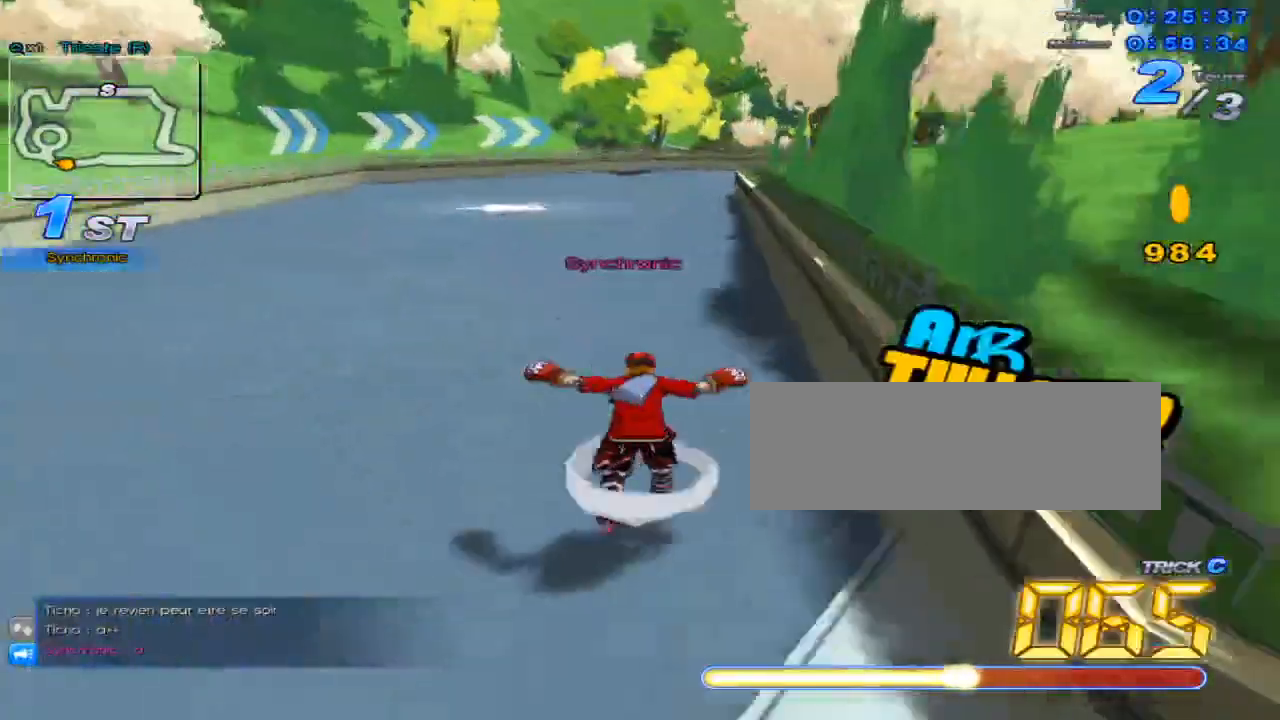
Gameplay with keyboard; each line is a JSON object with the keys held at the frame after it. "events" lists presses ("down") and releases ("up") of "c", "down", "left", "right", "up", "w" and "x" between this image and that frame as [ms after this image, input, new state], when the widget could be followed in between. No other keys are recorded. Mouse input is not recorded.
{"keys": ["up", "w"], "events": [[83, "up", "down"], [150, "right", "up"], [501, "w", "down"]]}
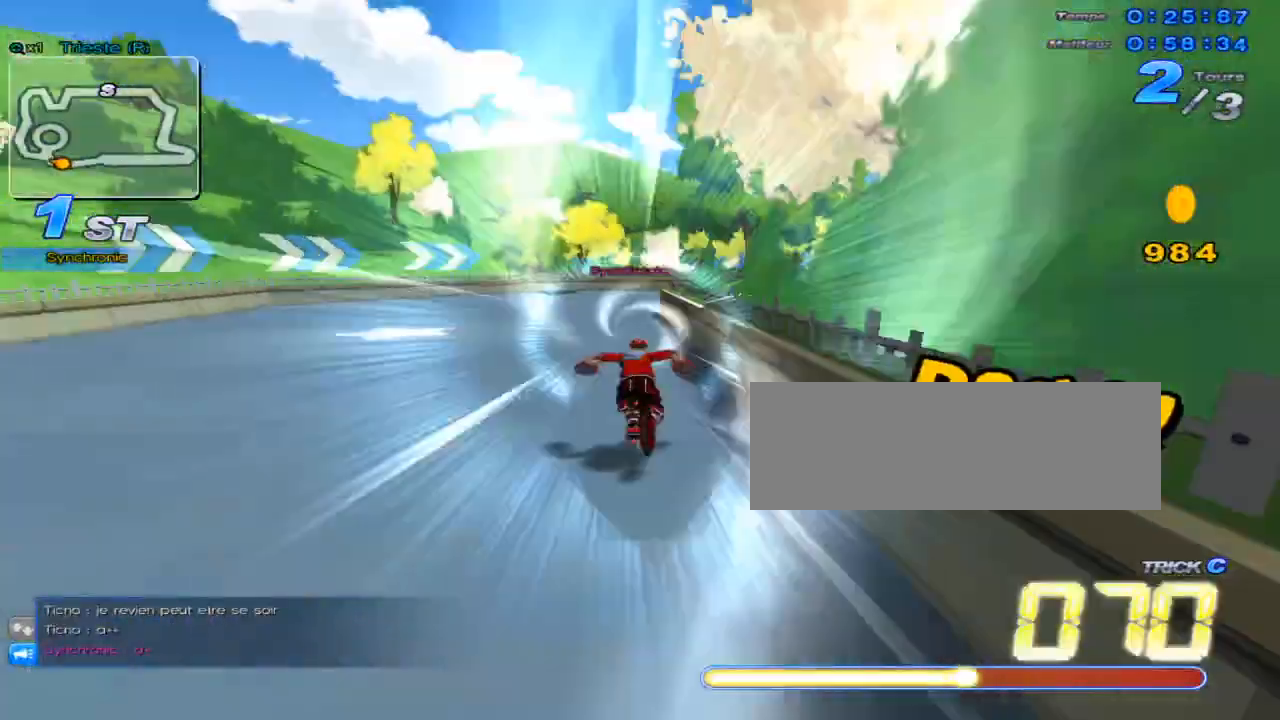
{"keys": ["right", "up", "w"], "events": [[250, "w", "up"], [333, "right", "down"], [433, "w", "down"]]}
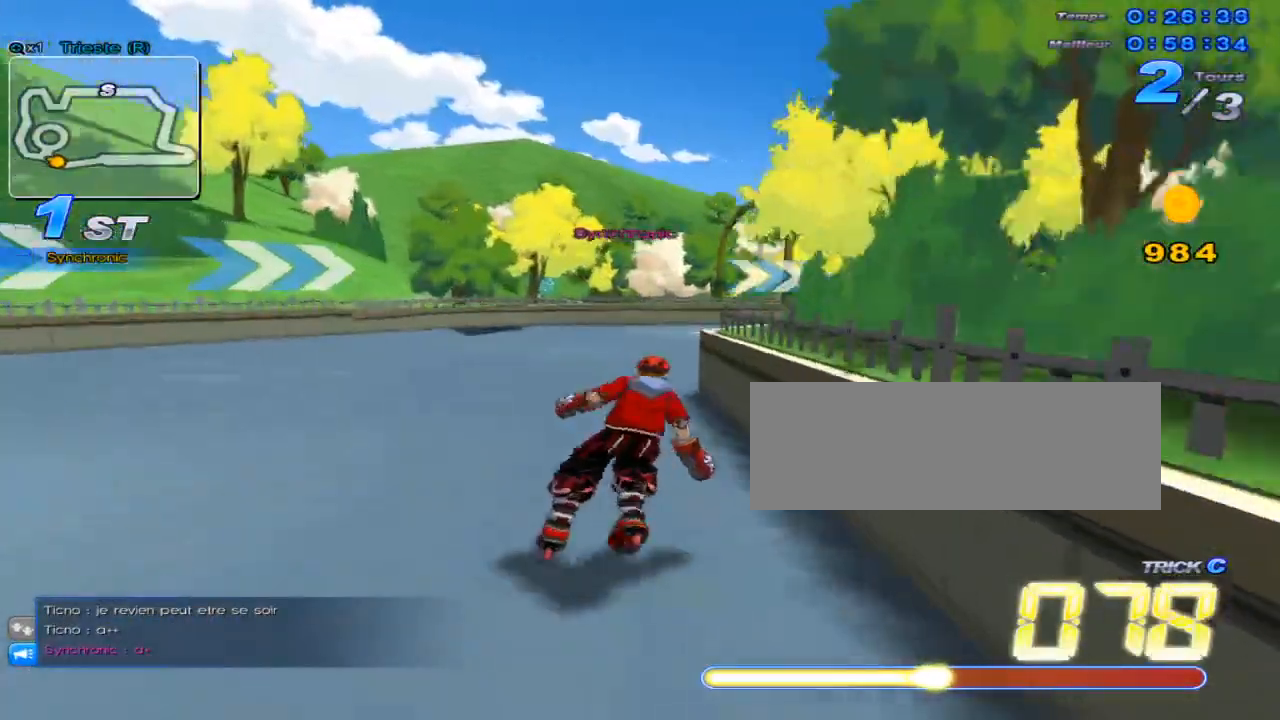
{"keys": ["right", "up", "w"], "events": []}
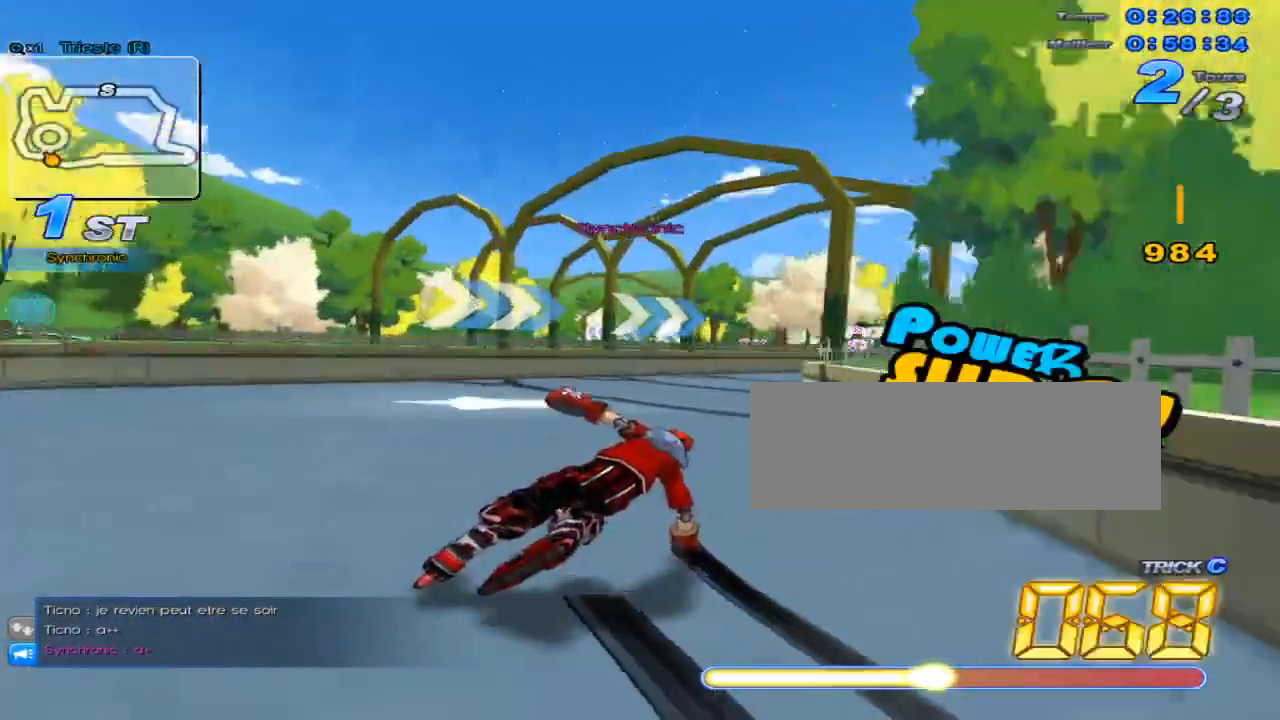
{"keys": ["right", "up", "w"], "events": []}
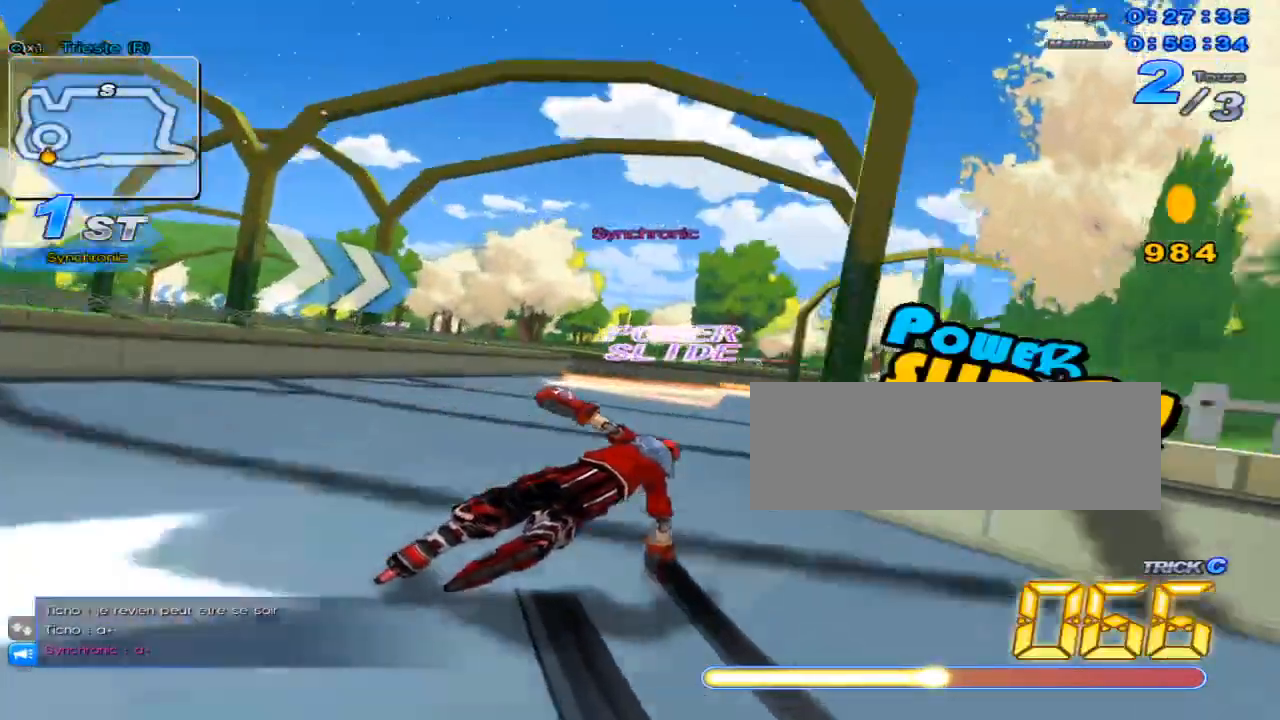
{"keys": ["up"], "events": [[317, "right", "up"], [317, "w", "up"], [384, "w", "down"], [451, "w", "up"]]}
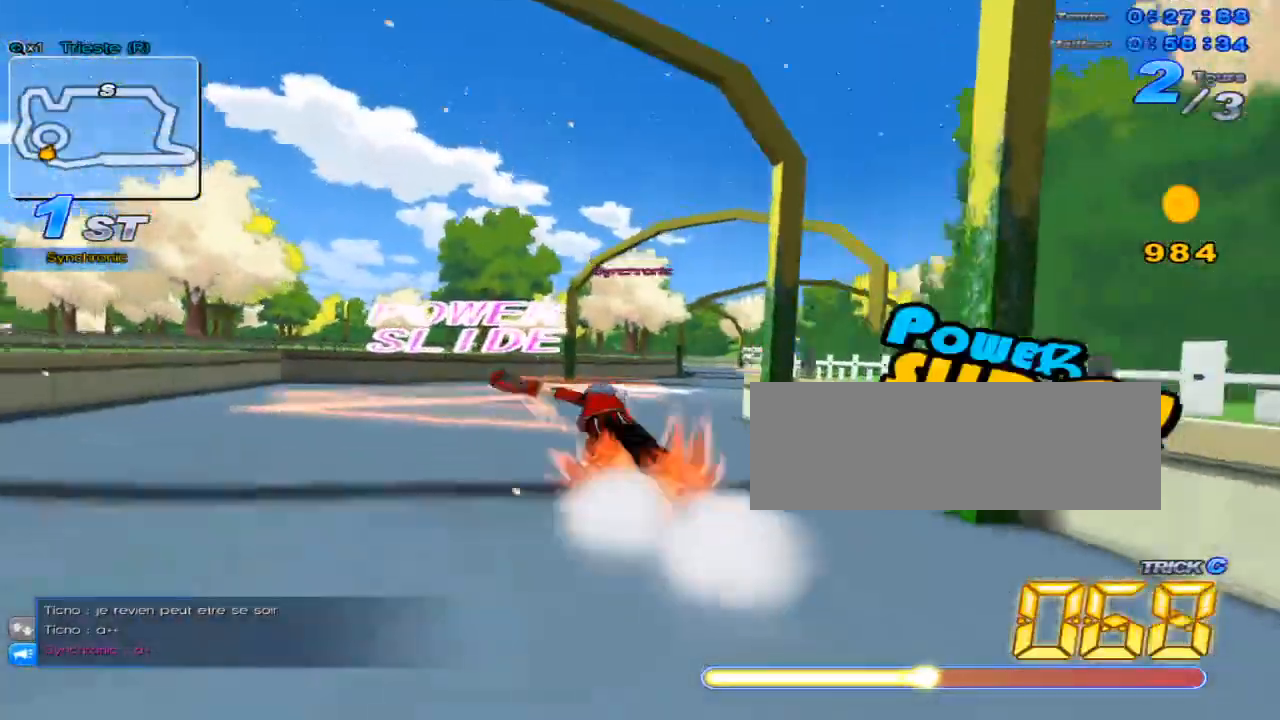
{"keys": ["right", "up", "w"], "events": [[50, "right", "down"], [166, "w", "down"]]}
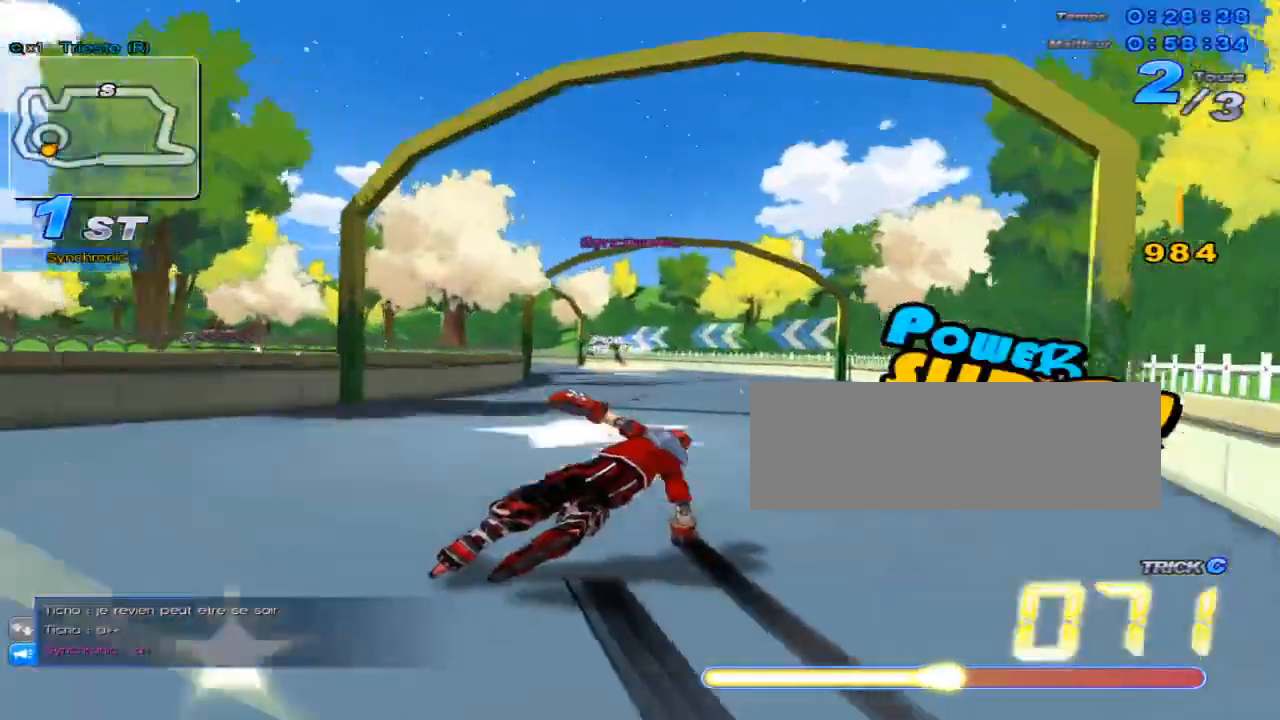
{"keys": ["up", "w"], "events": [[67, "right", "up"], [100, "w", "up"], [184, "w", "down"], [217, "left", "down"], [250, "w", "up"], [317, "w", "down"], [417, "left", "up"], [417, "w", "up"], [484, "w", "down"]]}
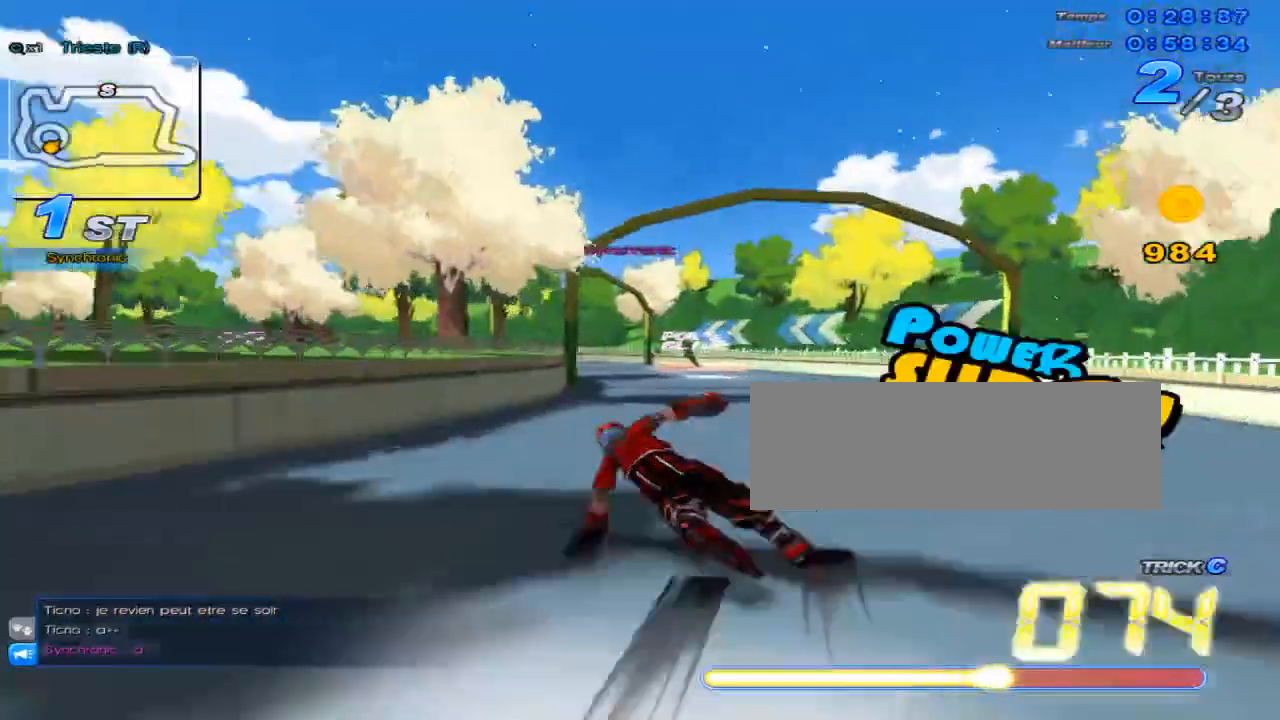
{"keys": ["up"], "events": [[66, "left", "down"], [100, "w", "up"], [166, "w", "down"], [467, "w", "up"], [483, "left", "up"]]}
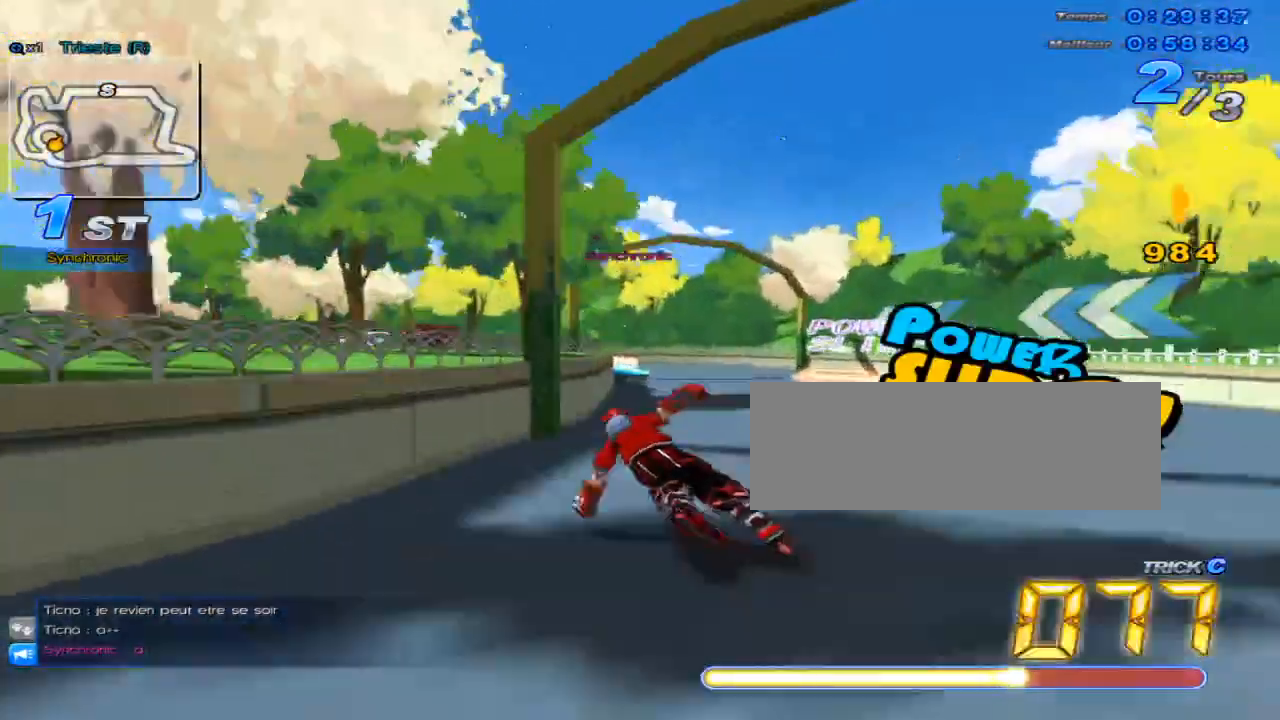
{"keys": ["left", "up", "w"], "events": [[50, "w", "down"], [117, "left", "down"], [117, "w", "up"], [184, "w", "down"]]}
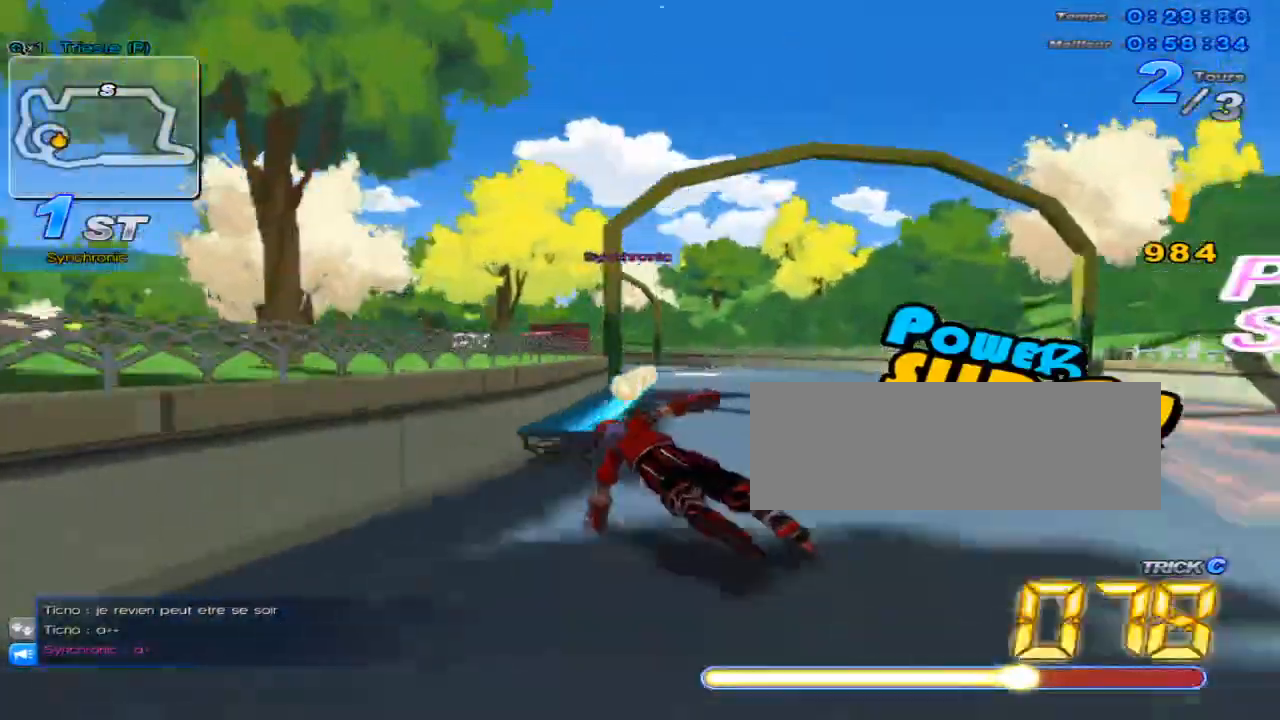
{"keys": ["left", "up", "w"], "events": [[200, "left", "up"], [200, "w", "up"], [267, "w", "down"], [300, "w", "up"], [333, "left", "down"], [383, "w", "down"]]}
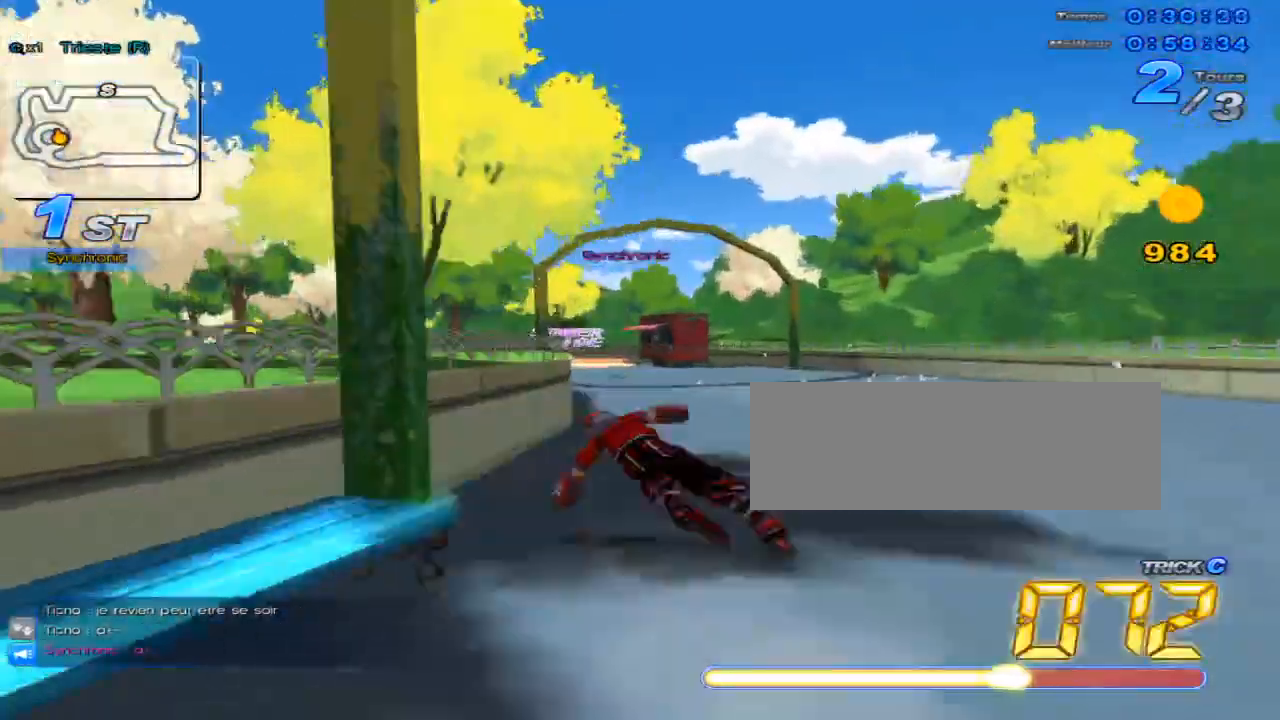
{"keys": ["left", "up"], "events": [[350, "left", "up"], [350, "w", "up"], [384, "w", "down"], [467, "left", "down"], [467, "w", "up"]]}
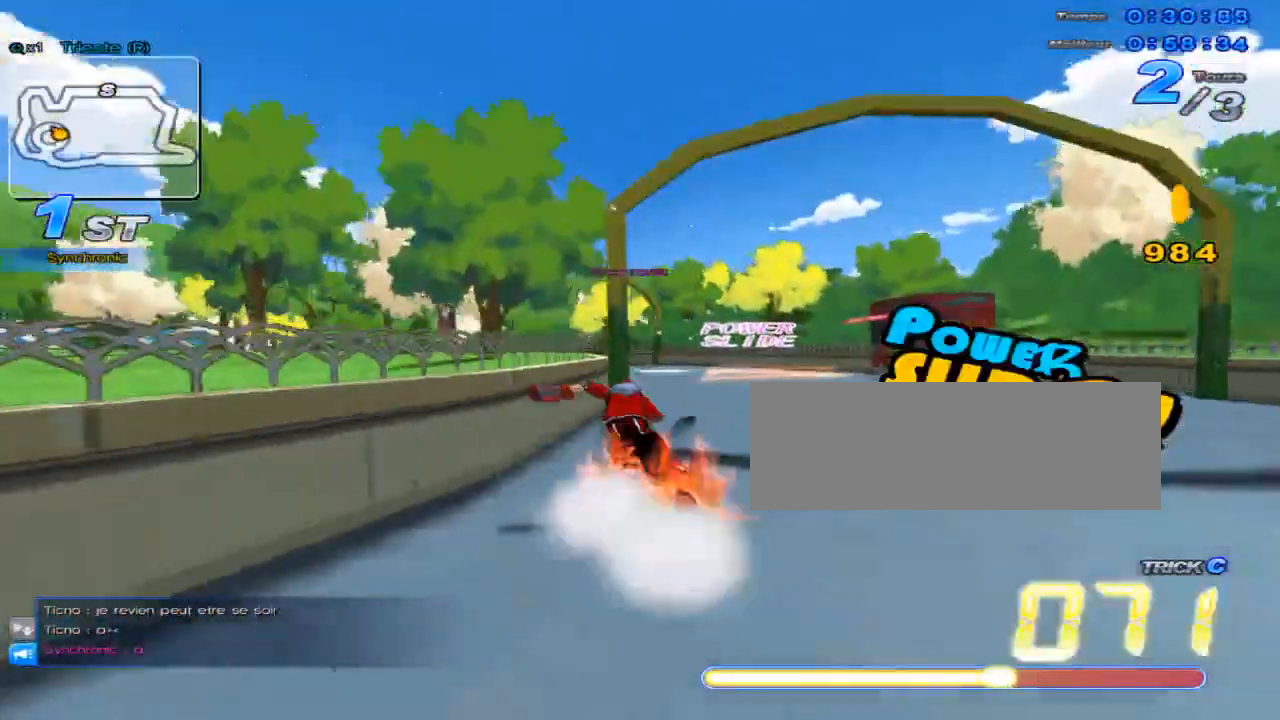
{"keys": ["up", "w"], "events": [[33, "w", "down"], [400, "left", "up"], [400, "w", "up"], [467, "w", "down"]]}
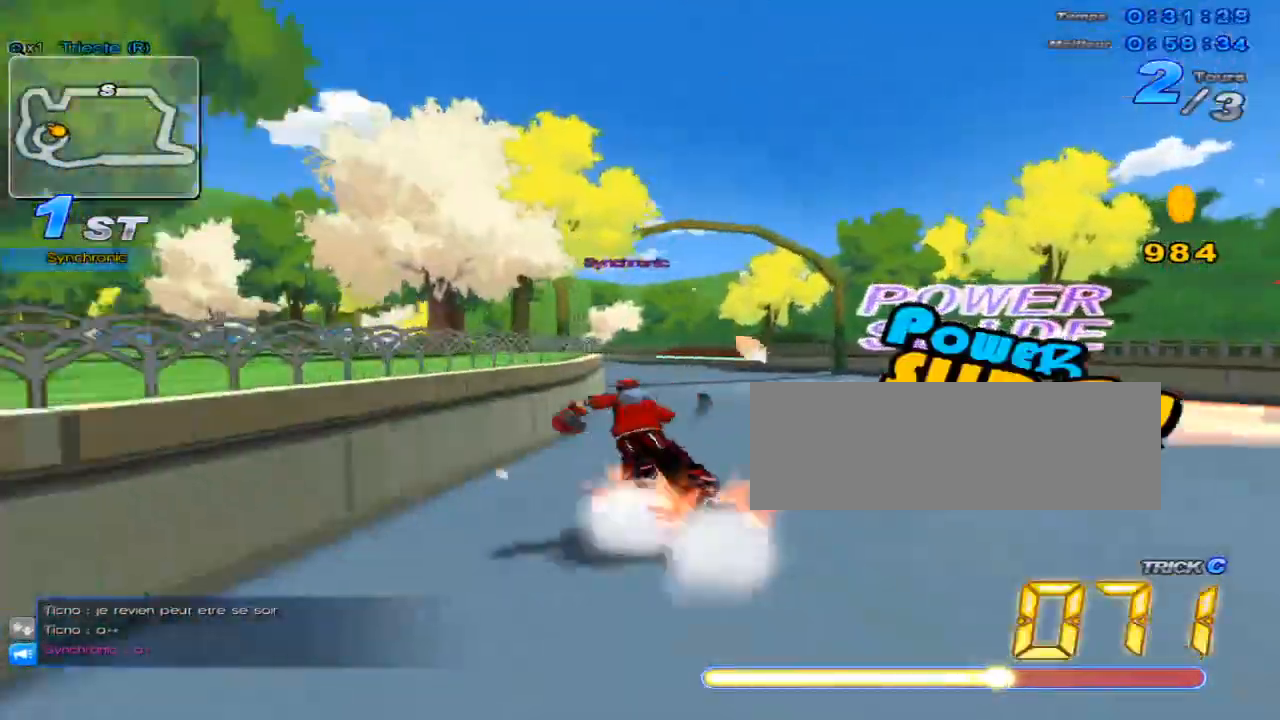
{"keys": ["left", "up", "w"], "events": [[50, "left", "down"], [50, "w", "up"], [84, "w", "down"]]}
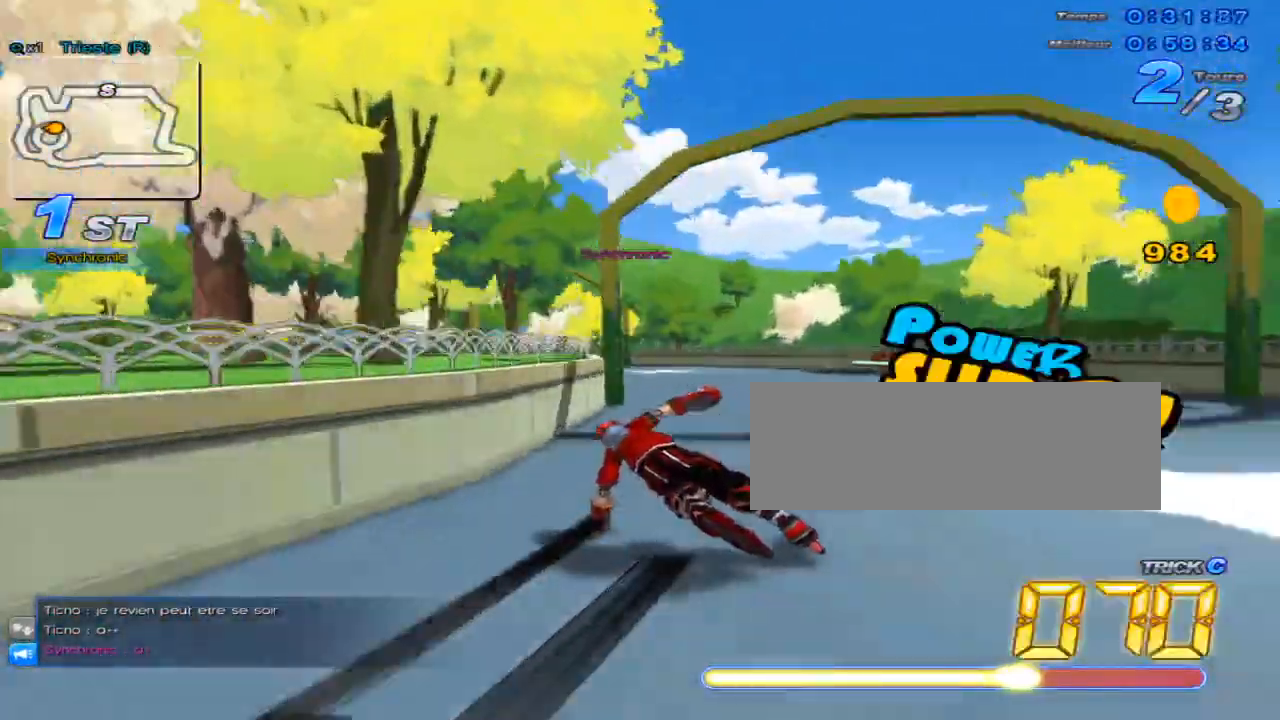
{"keys": ["left", "up", "w"], "events": [[50, "w", "up"], [83, "left", "up"], [133, "w", "down"], [233, "left", "down"], [233, "w", "up"], [267, "w", "down"]]}
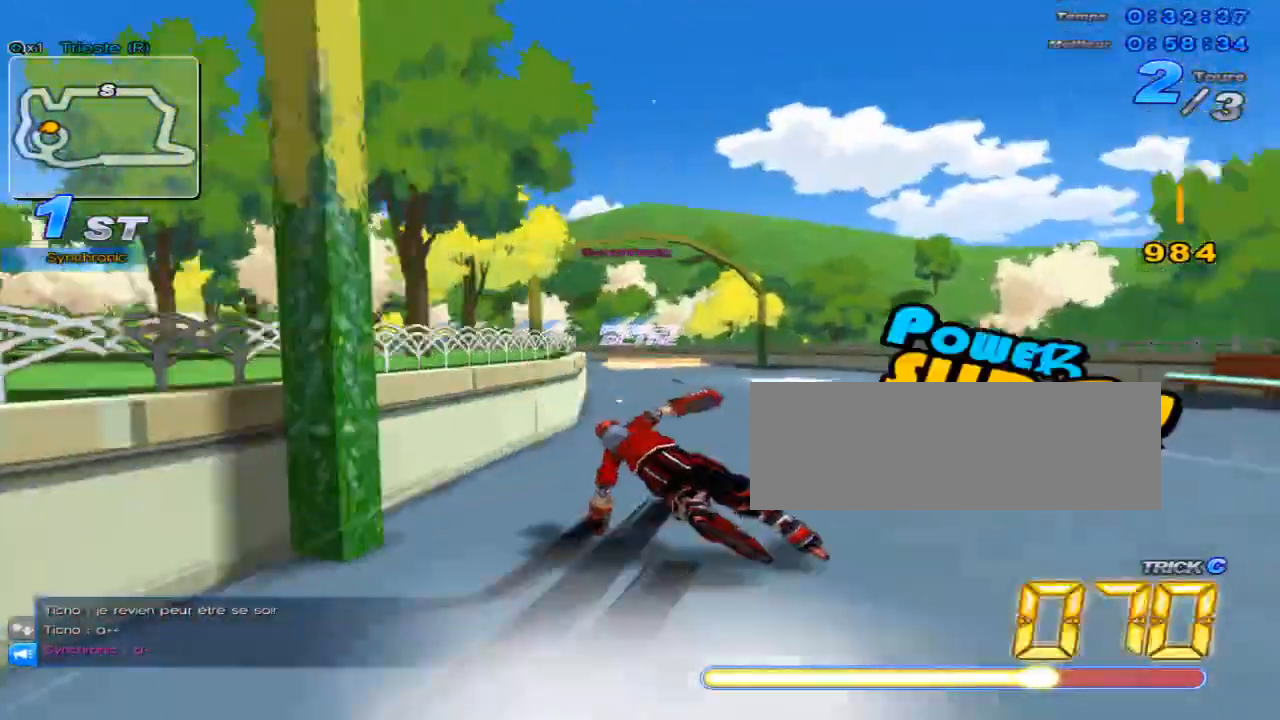
{"keys": ["left", "up", "w"], "events": [[184, "left", "up"], [184, "w", "up"], [217, "w", "down"], [284, "left", "down"], [284, "w", "up"], [350, "w", "down"]]}
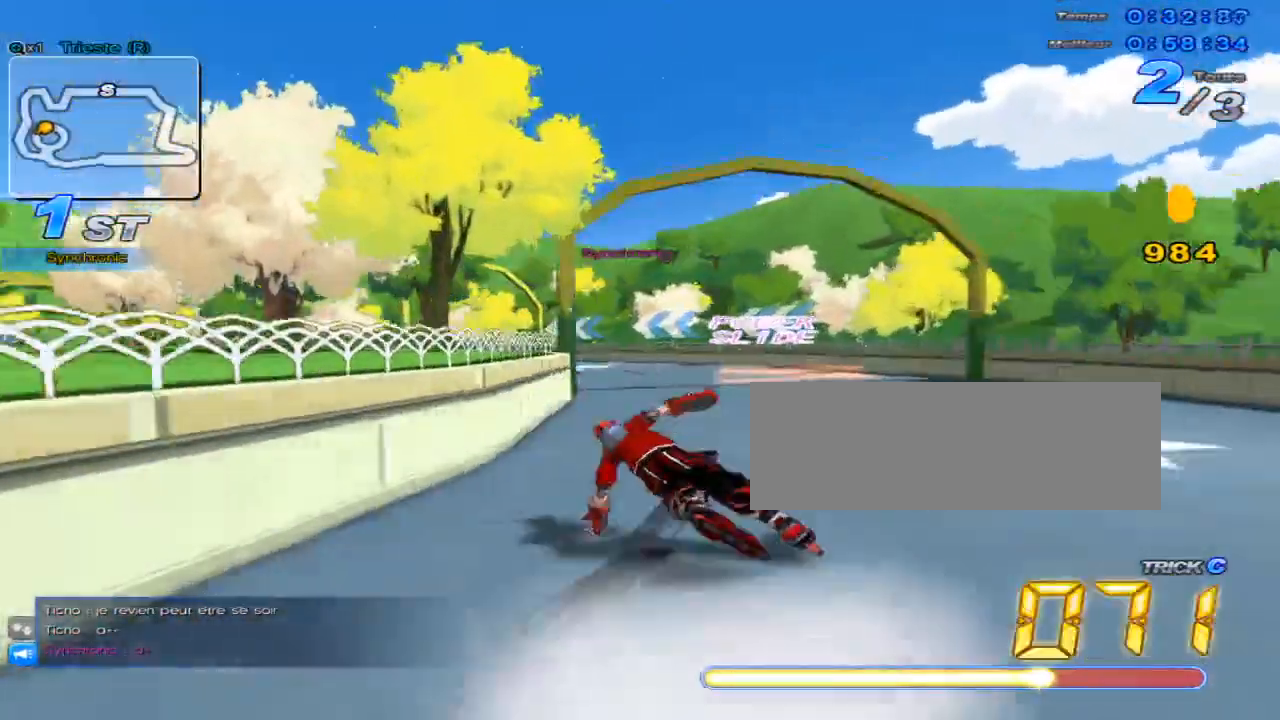
{"keys": ["left", "up", "w"], "events": [[267, "left", "up"], [267, "w", "up"], [333, "w", "down"], [367, "left", "down"], [367, "w", "up"], [433, "w", "down"]]}
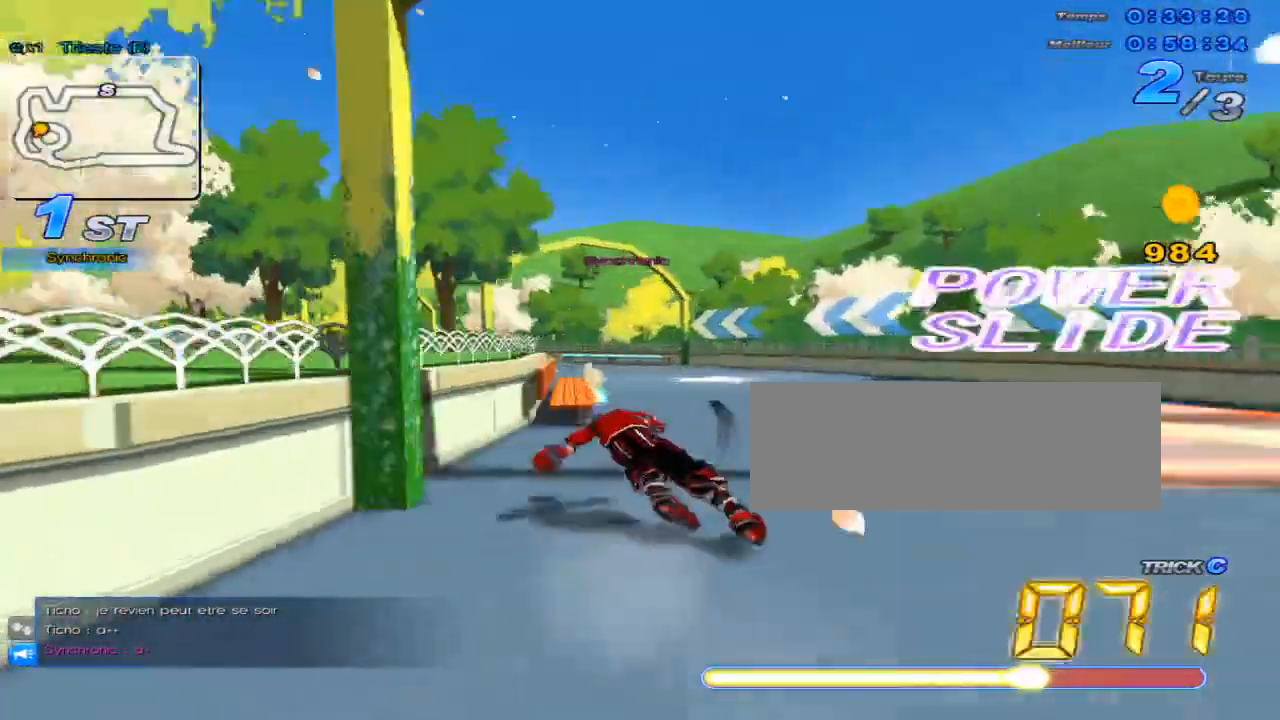
{"keys": ["up", "w"], "events": [[434, "left", "up"], [434, "w", "up"], [501, "w", "down"]]}
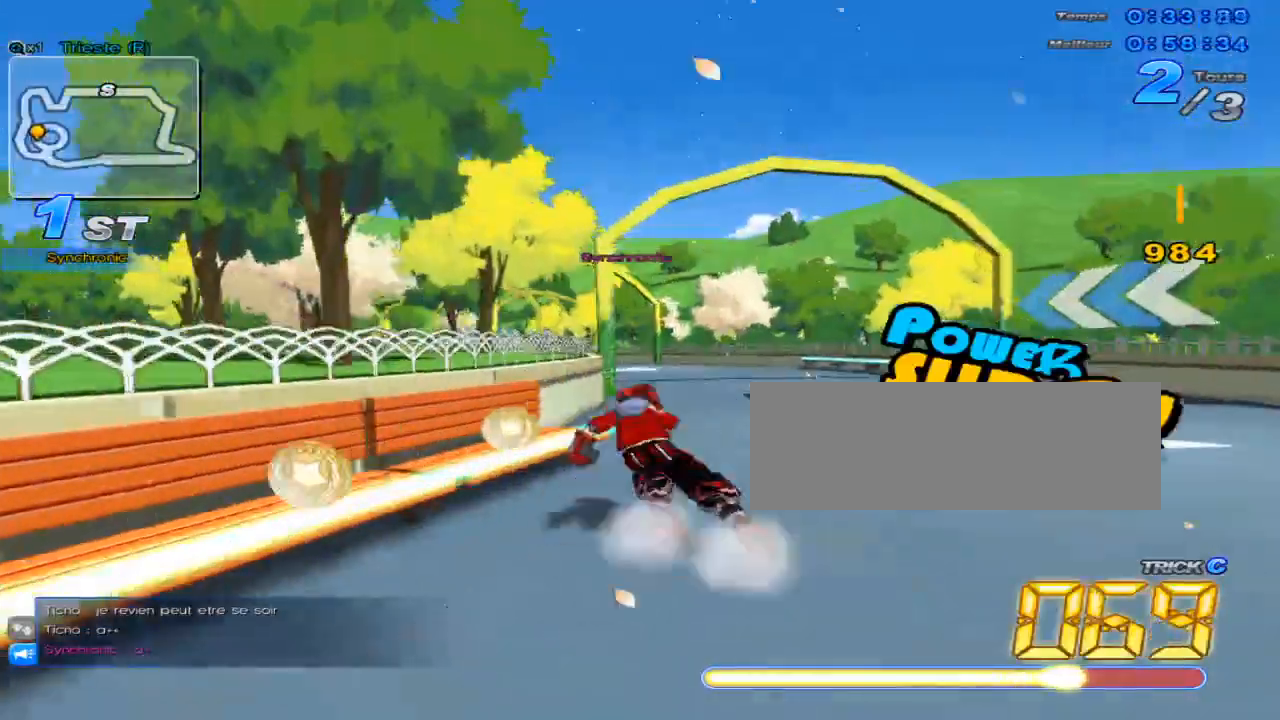
{"keys": ["up", "w"], "events": [[33, "left", "down"], [33, "w", "up"], [100, "w", "down"], [483, "left", "up"]]}
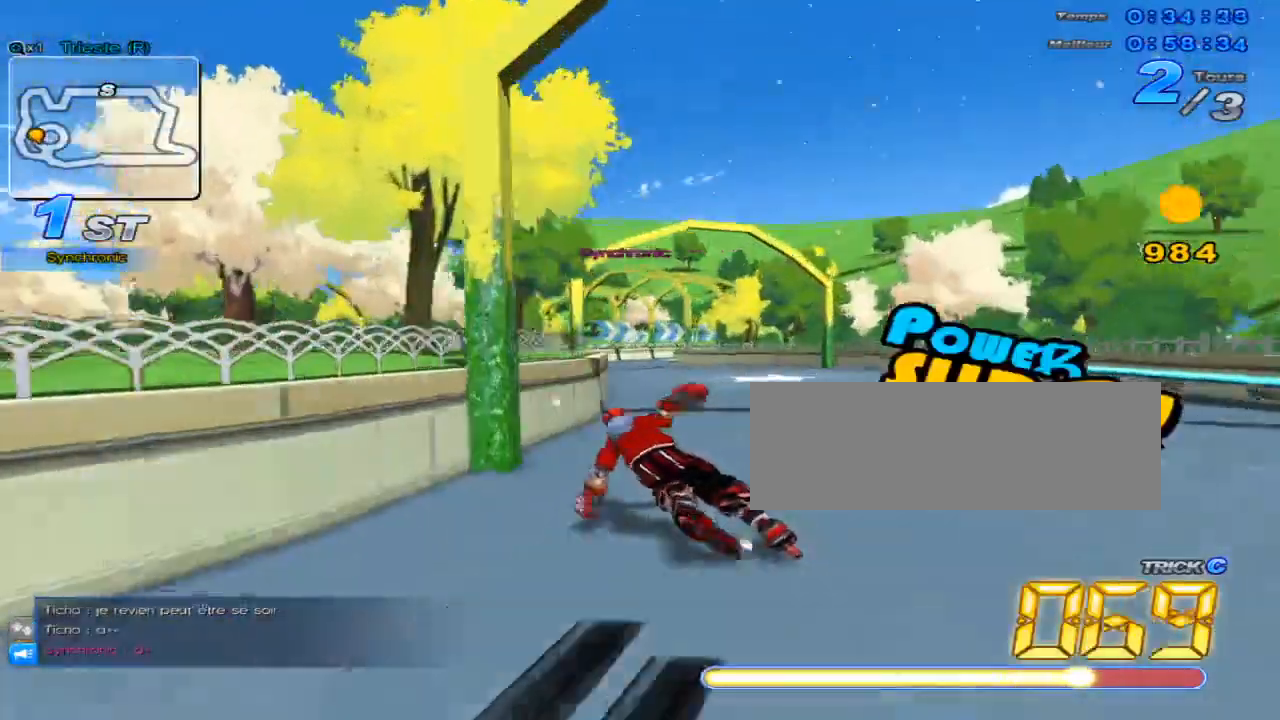
{"keys": ["left", "up"], "events": [[17, "w", "up"], [50, "w", "down"], [134, "w", "up"], [167, "left", "down"]]}
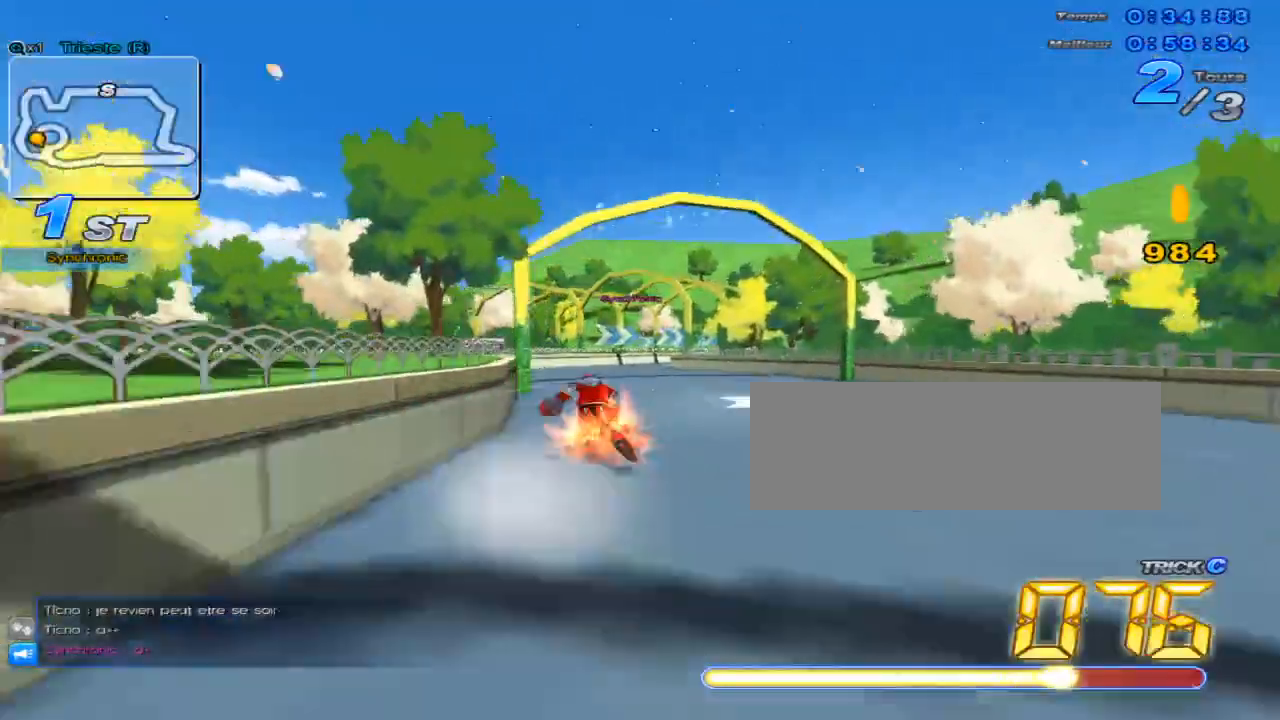
{"keys": ["right", "up"], "events": [[317, "left", "up"], [417, "right", "down"]]}
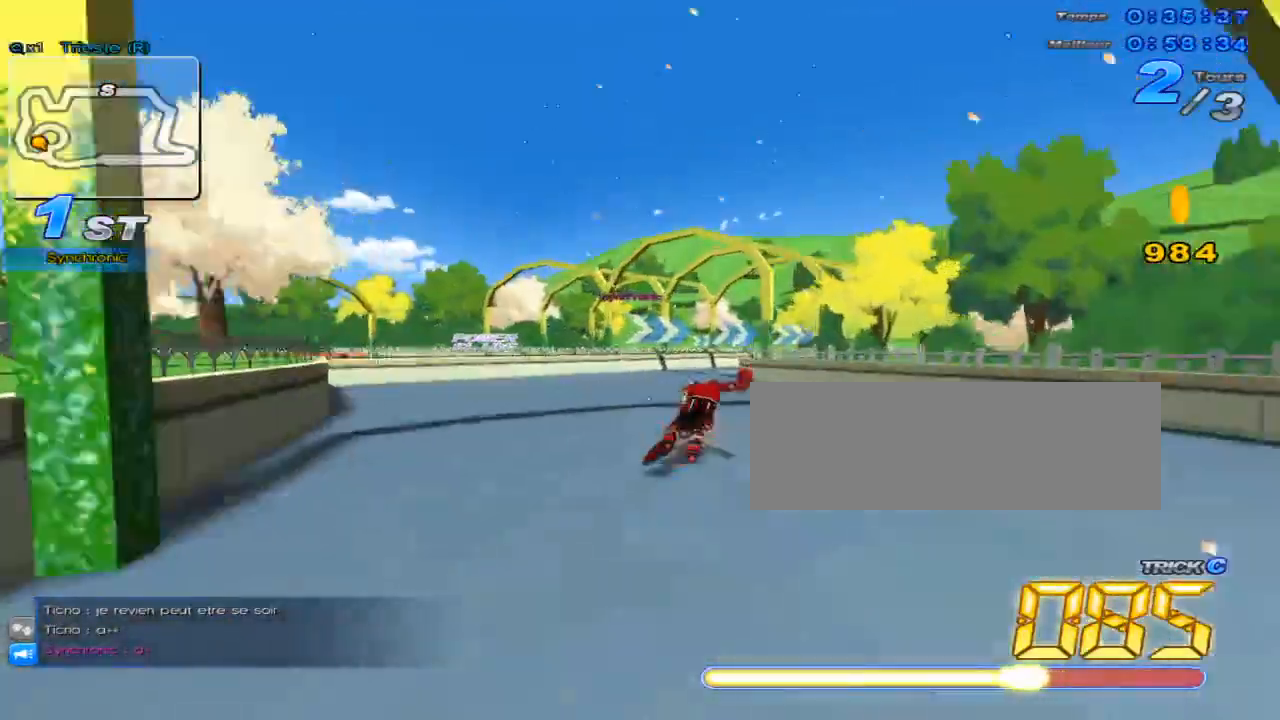
{"keys": ["right", "up", "w"], "events": [[17, "w", "down"]]}
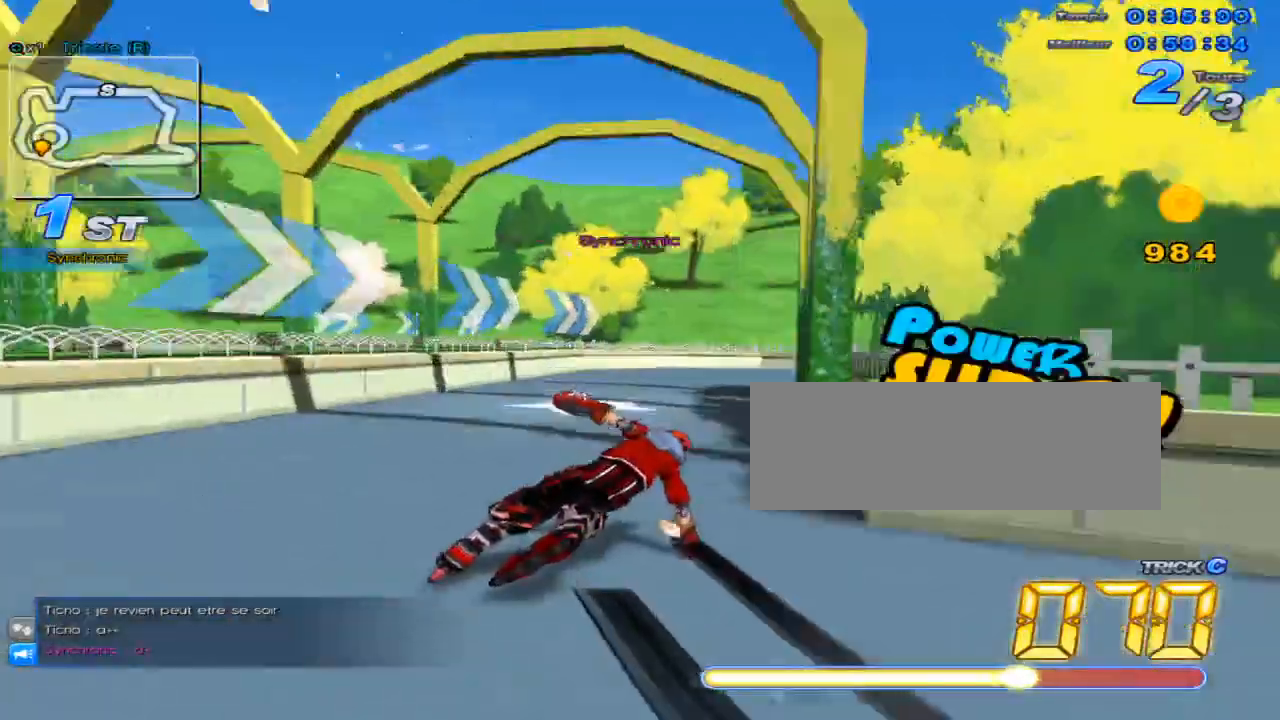
{"keys": ["right", "up", "w"], "events": []}
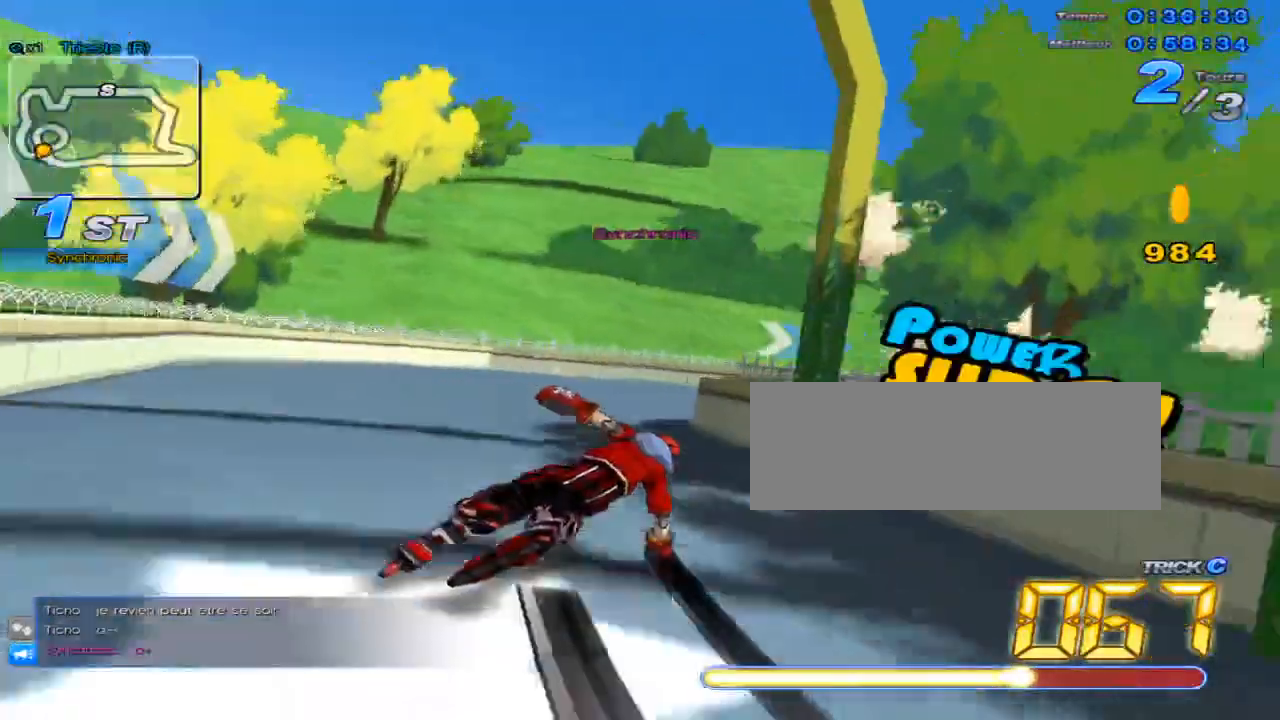
{"keys": ["right", "up", "w"], "events": []}
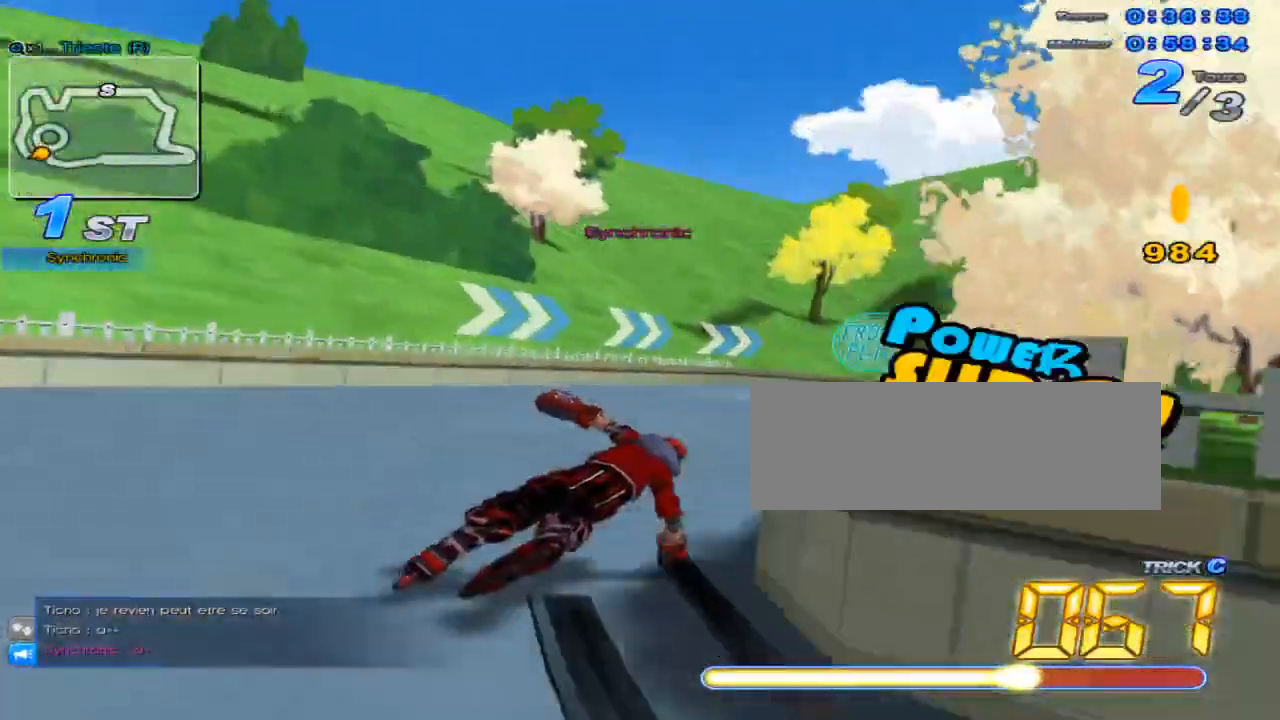
{"keys": ["right", "up", "w"], "events": []}
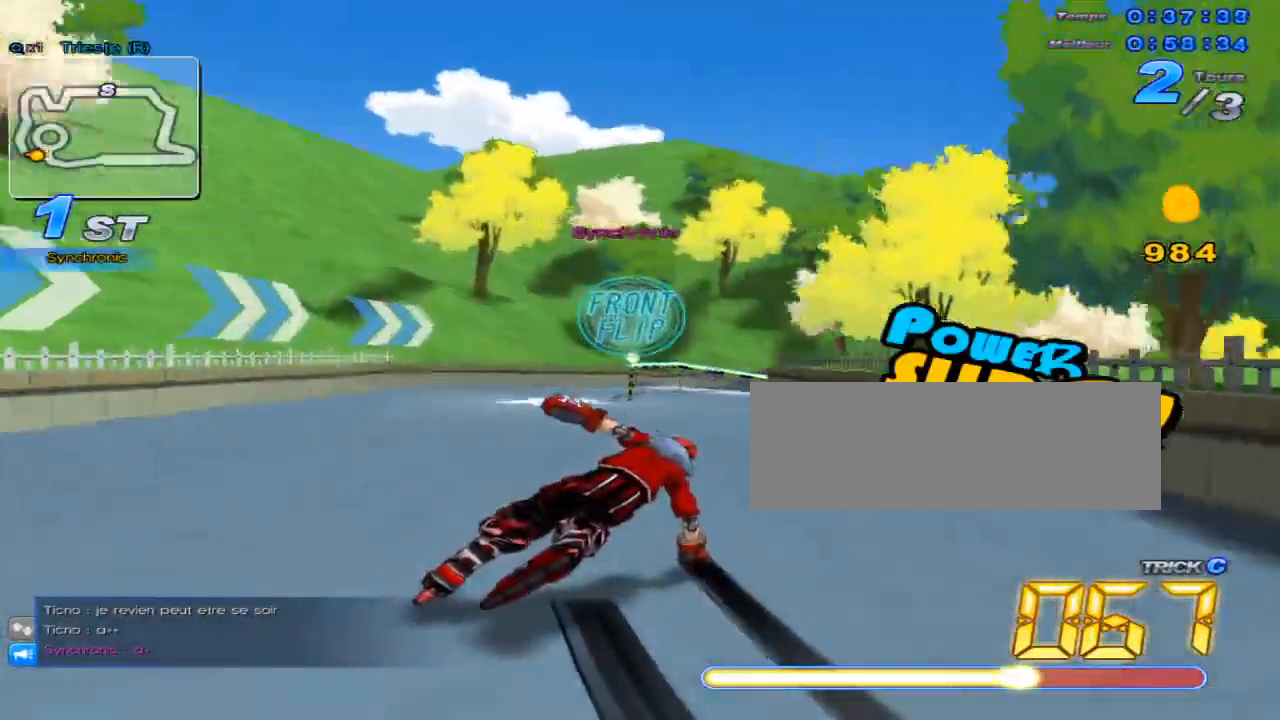
{"keys": ["up"], "events": [[117, "c", "down"], [234, "right", "up"], [234, "up", "up"], [234, "w", "up"], [267, "c", "up"], [300, "up", "down"]]}
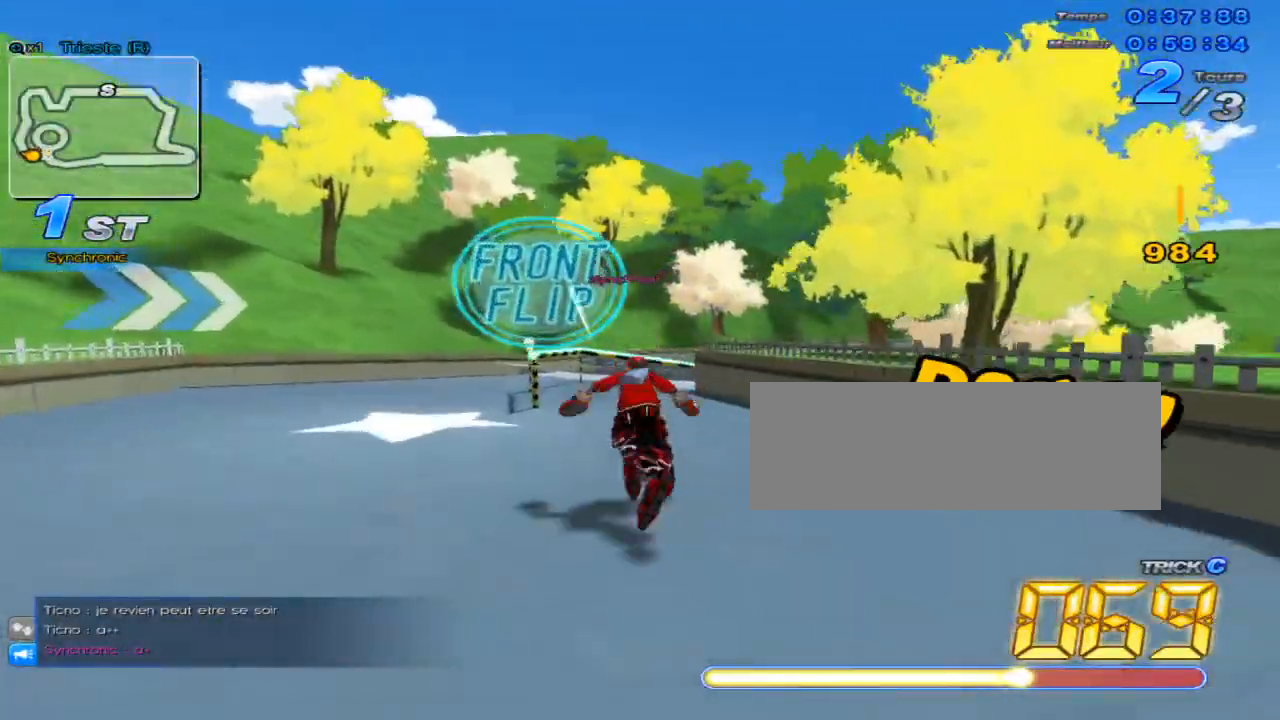
{"keys": ["c", "right", "up", "x"], "events": [[283, "w", "down"], [350, "x", "down"], [383, "c", "down"], [417, "w", "up"], [467, "right", "down"]]}
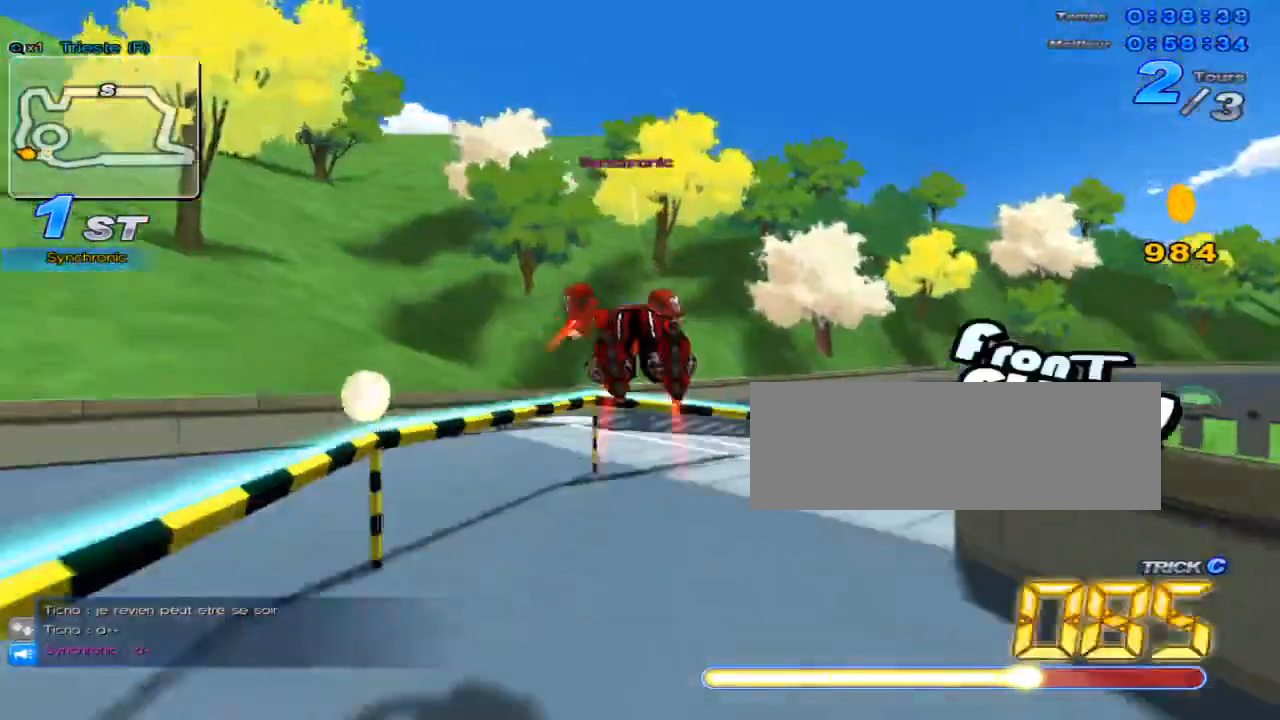
{"keys": ["up", "w", "x"], "events": [[33, "c", "up"], [33, "x", "up"], [300, "right", "up"], [300, "up", "up"], [367, "up", "down"], [400, "w", "down"], [484, "x", "down"]]}
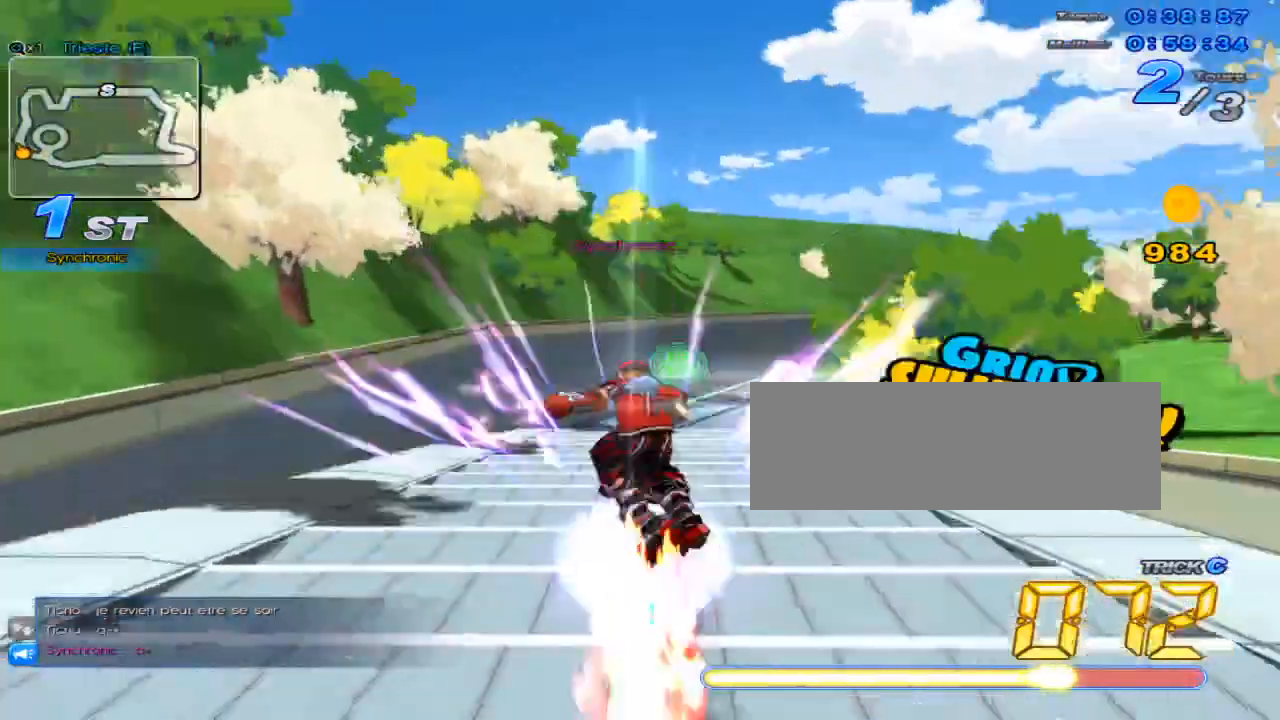
{"keys": ["up"], "events": [[16, "c", "down"], [50, "w", "up"], [116, "c", "up"], [116, "x", "up"]]}